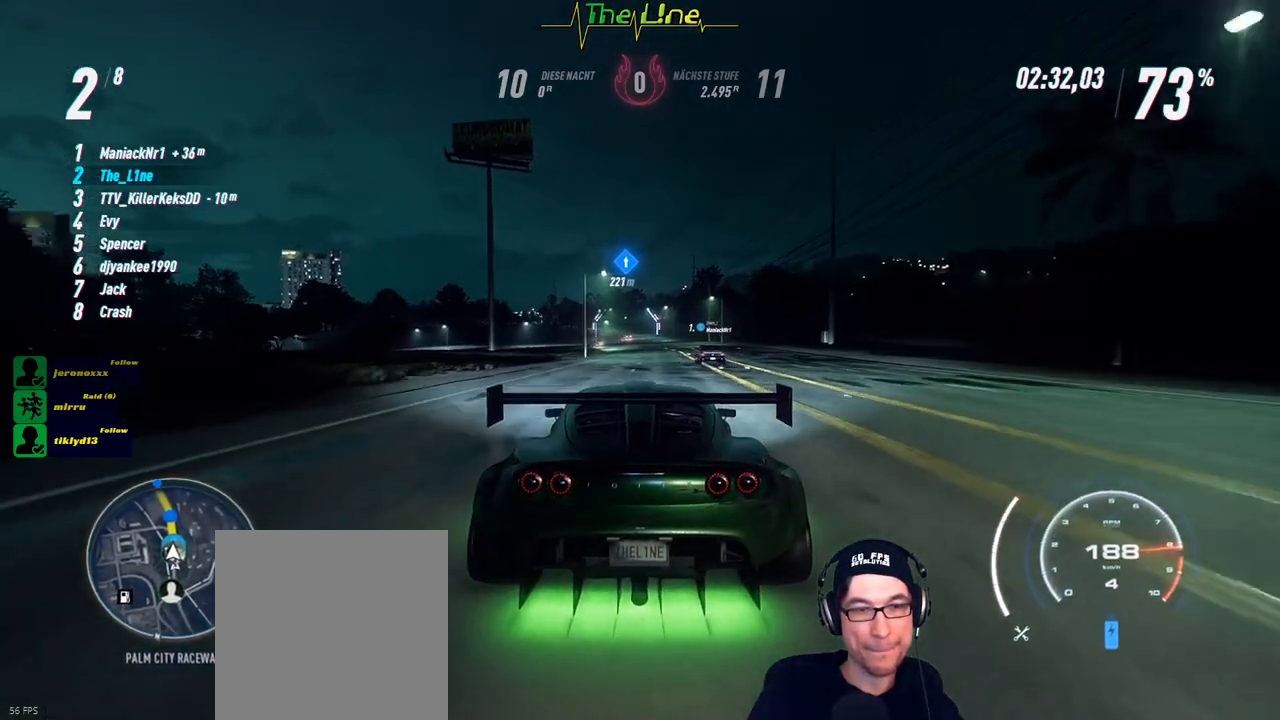
Gameplay with a controller (Xbox layout); each line is a JSON object with the inputs held at the frame after it. "events" lists button and stick changes between this image and that frame as [ms after this image, input, new state], when the widget could be followed in between.
{"buttons": ["R2"], "left_stick": "center", "right_stick": "center", "events": [[34, "left_stick", "center"]]}
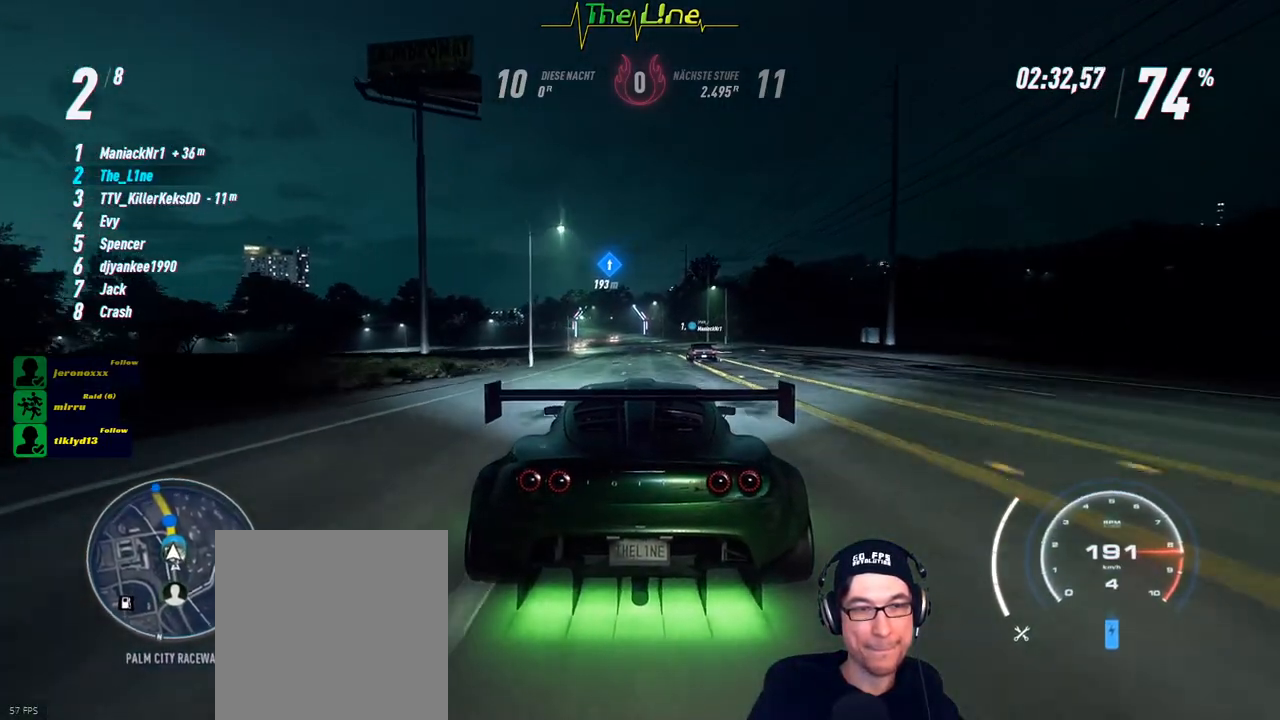
{"buttons": ["R2"], "left_stick": "center", "right_stick": "center", "events": []}
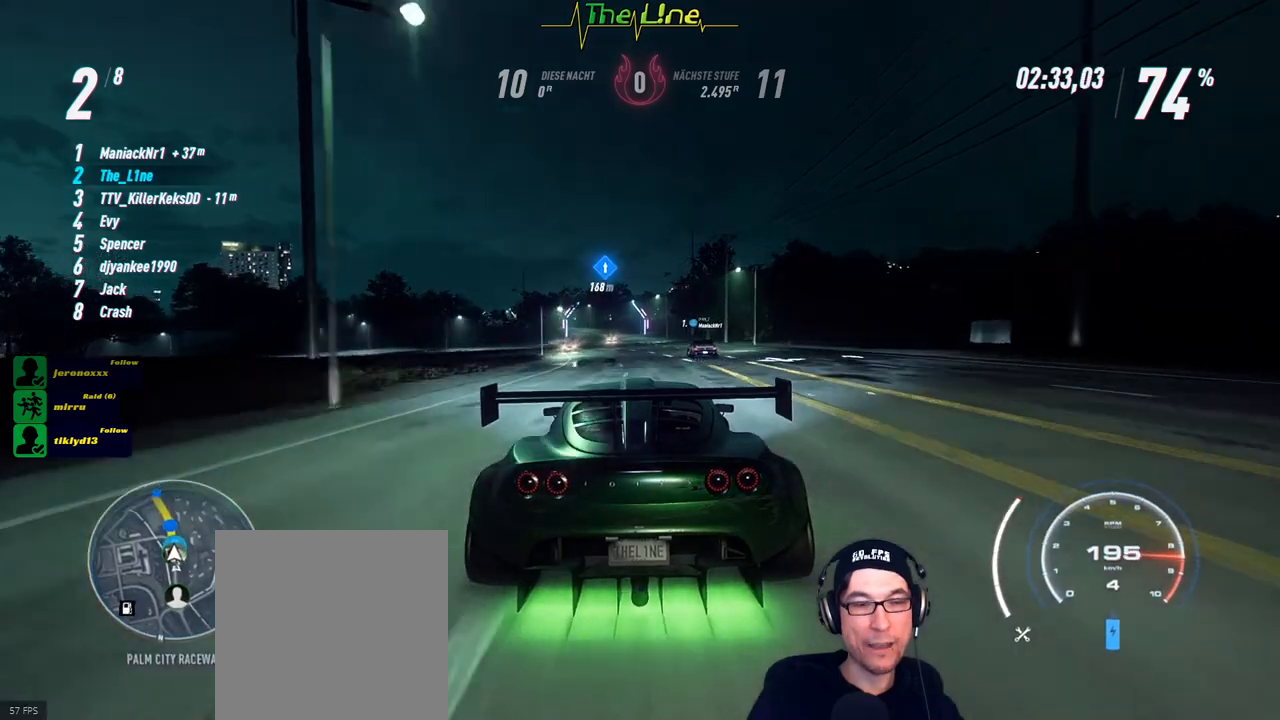
{"buttons": ["R2"], "left_stick": "up-left", "right_stick": "center", "events": [[501, "left_stick", "up-left"]]}
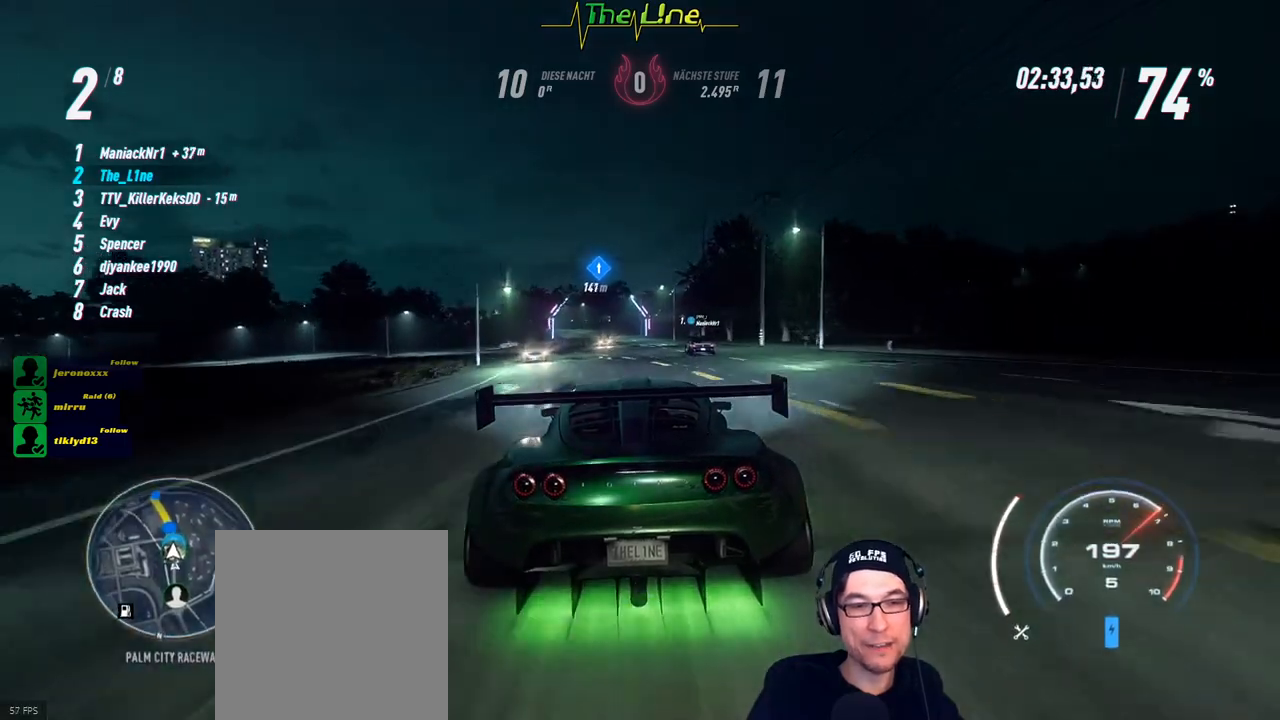
{"buttons": ["R2"], "left_stick": "center", "right_stick": "center", "events": [[217, "left_stick", "center"], [367, "left_stick", "up-left"], [500, "left_stick", "center"]]}
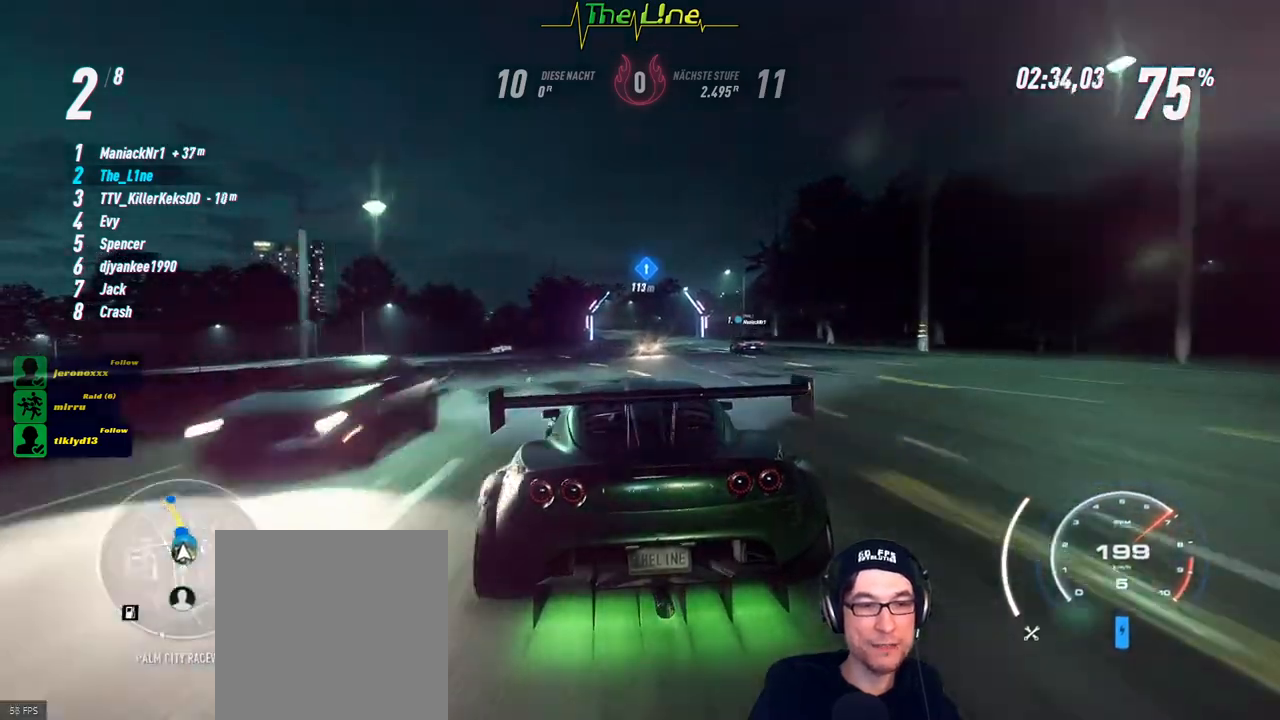
{"buttons": ["R2"], "left_stick": "center", "right_stick": "center", "events": [[51, "left_stick", "up-left"], [117, "left_stick", "center"]]}
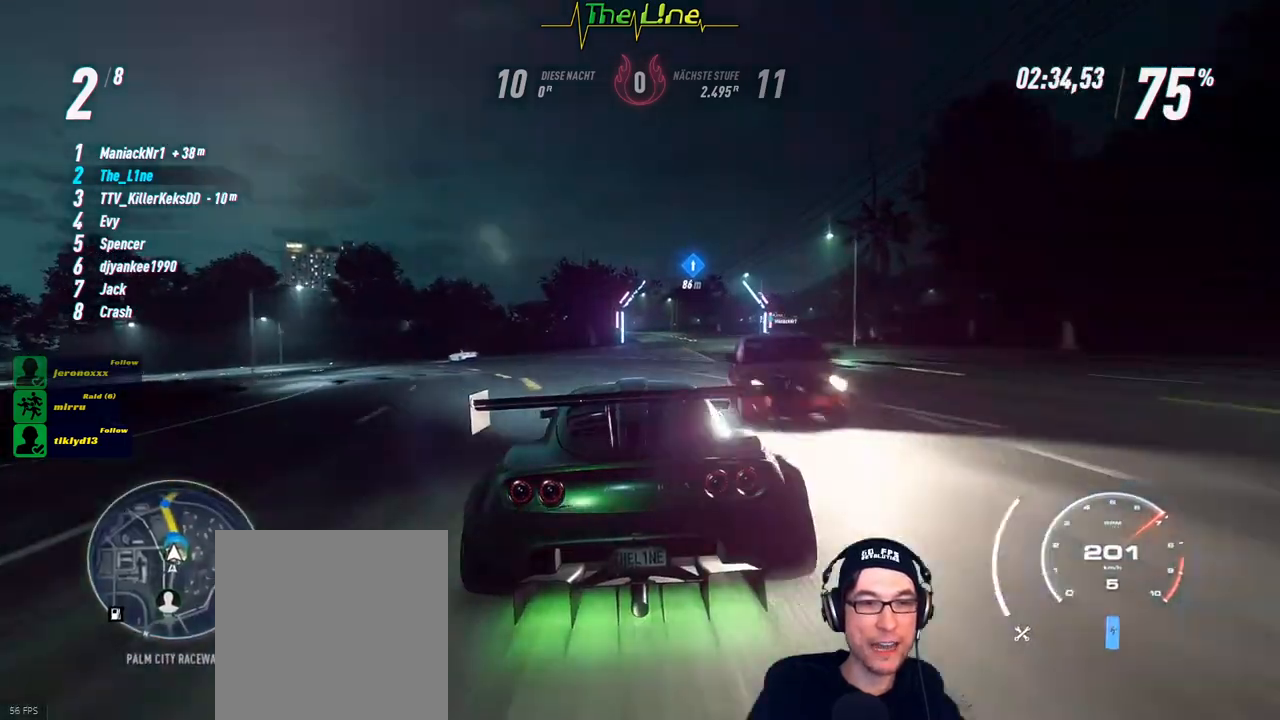
{"buttons": ["R2"], "left_stick": "center", "right_stick": "center", "events": [[34, "left_stick", "right"], [234, "left_stick", "center"]]}
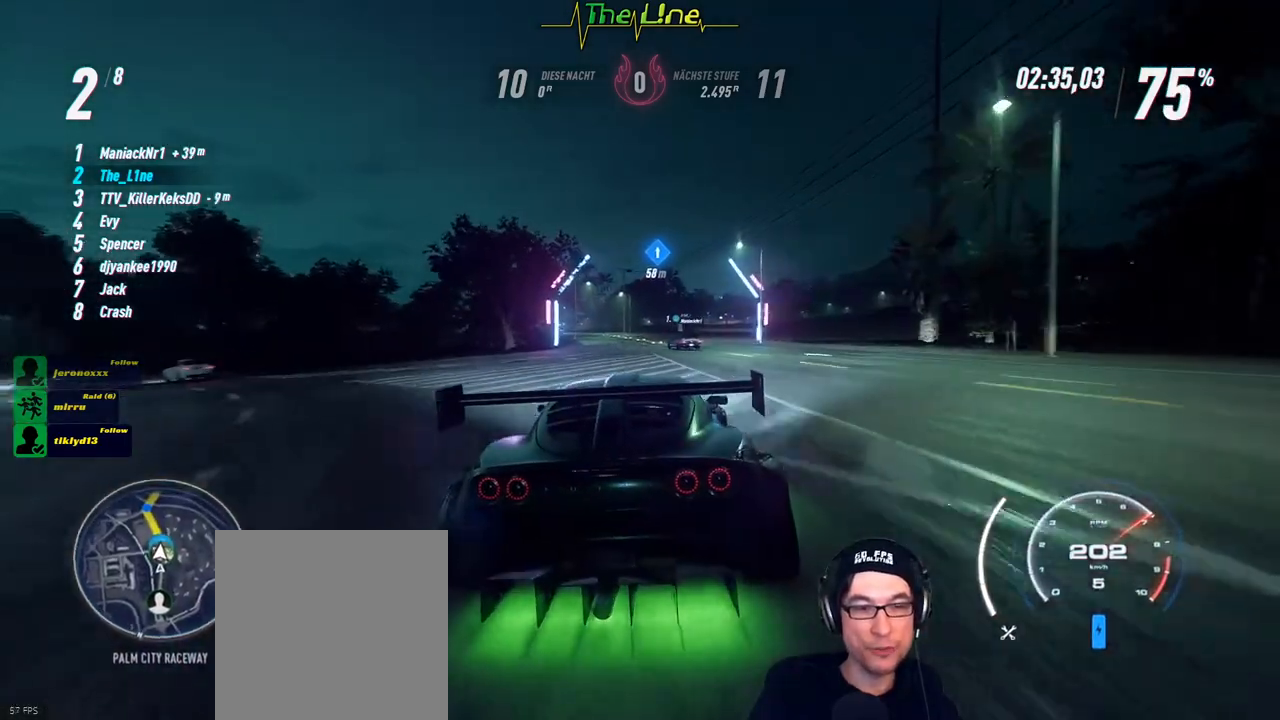
{"buttons": ["R2"], "left_stick": "center", "right_stick": "center", "events": [[383, "left_stick", "up-left"], [484, "left_stick", "center"]]}
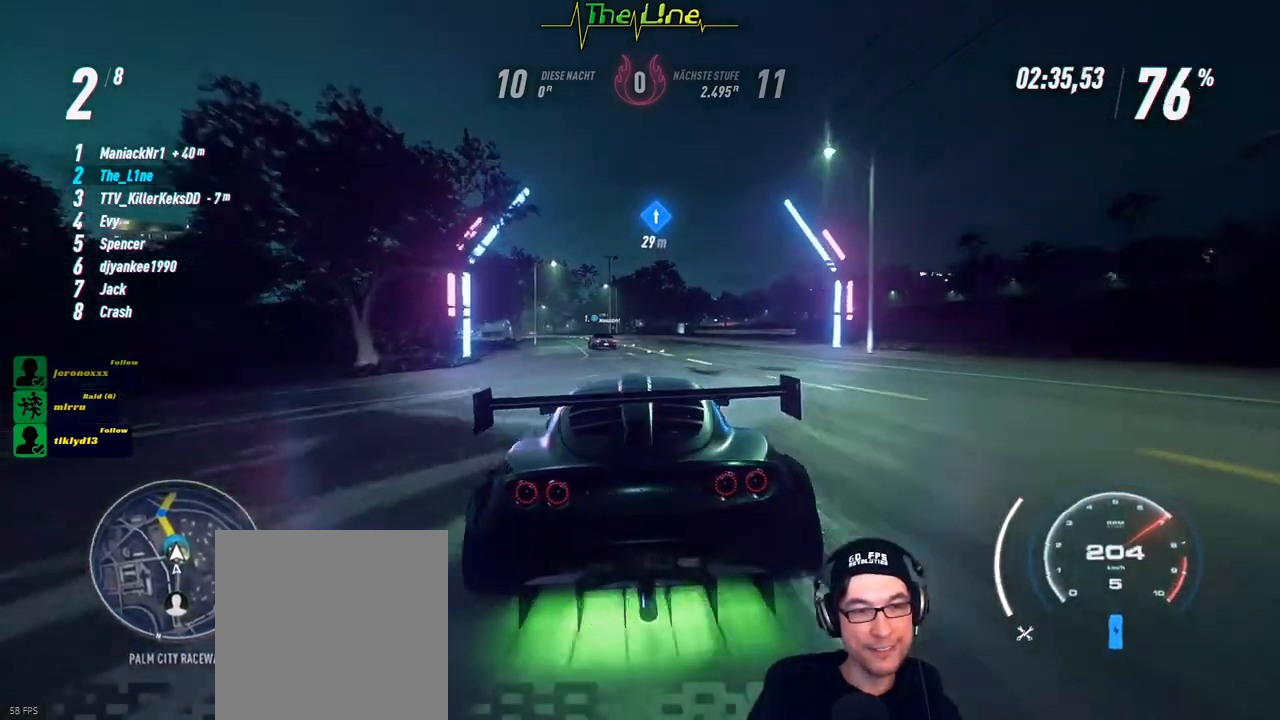
{"buttons": ["R2"], "left_stick": "left", "right_stick": "center", "events": [[67, "left_stick", "left"], [217, "left_stick", "center"], [484, "left_stick", "left"]]}
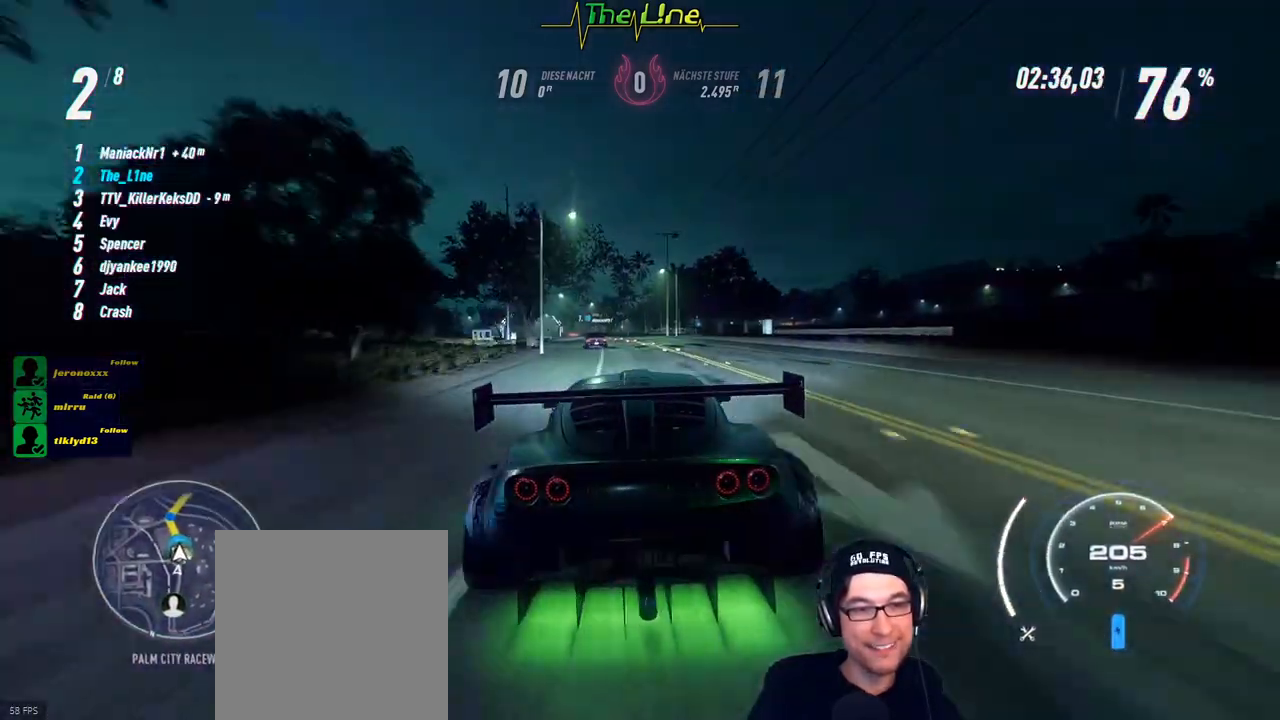
{"buttons": ["R2"], "left_stick": "center", "right_stick": "center", "events": [[16, "left_stick", "up-left"], [117, "left_stick", "center"], [300, "left_stick", "up-left"], [400, "left_stick", "center"]]}
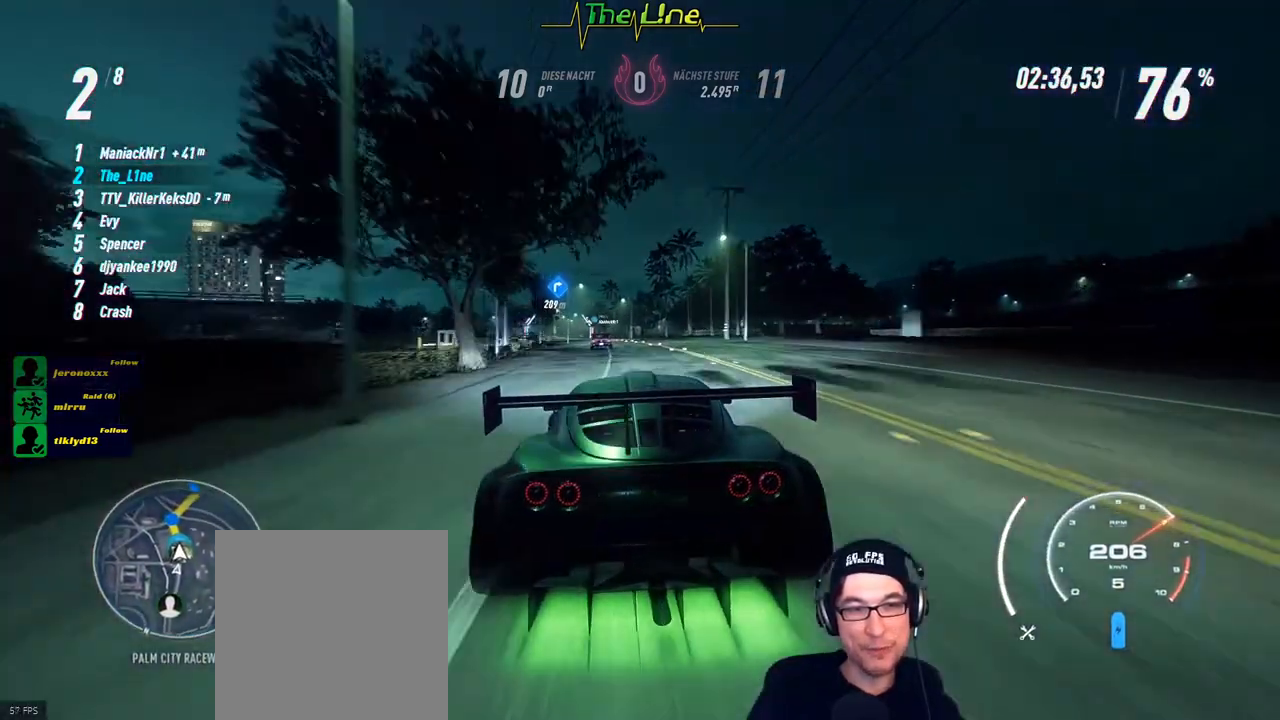
{"buttons": ["R2"], "left_stick": "left", "right_stick": "center", "events": [[117, "left_stick", "left"], [251, "left_stick", "center"], [401, "left_stick", "left"]]}
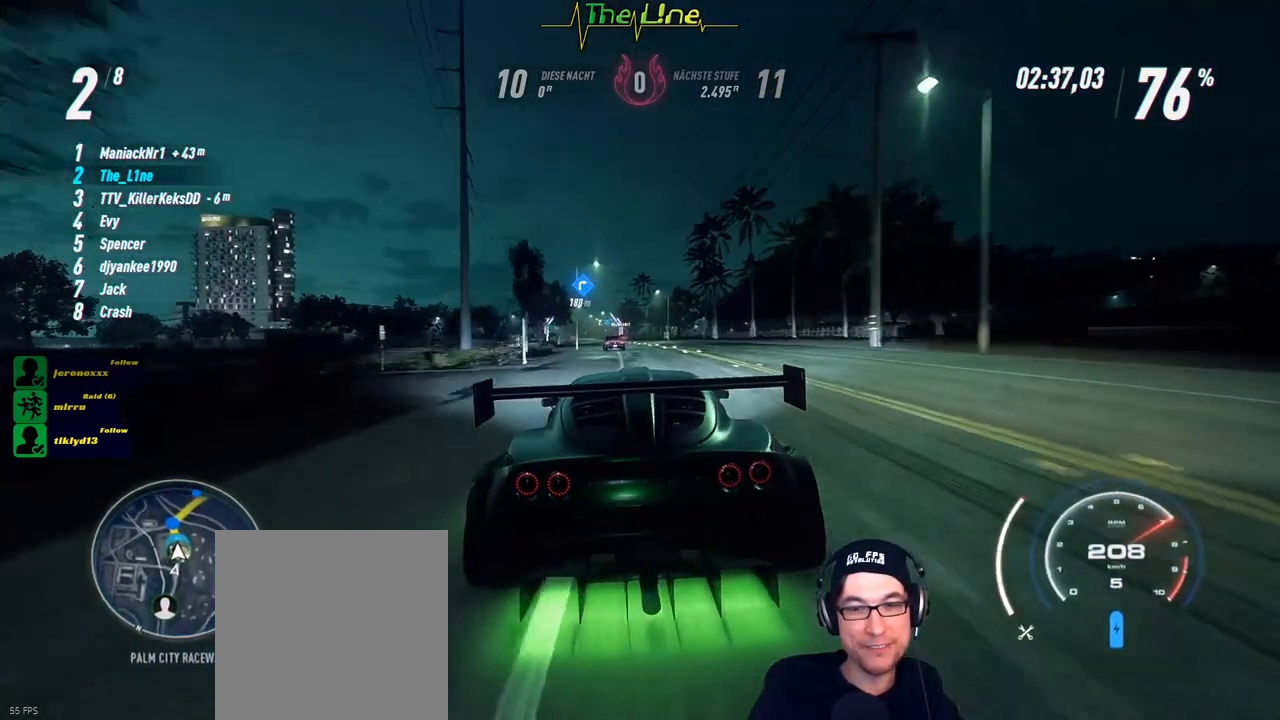
{"buttons": ["R2"], "left_stick": "center", "right_stick": "center", "events": [[16, "left_stick", "center"], [333, "left_stick", "left"], [467, "left_stick", "center"]]}
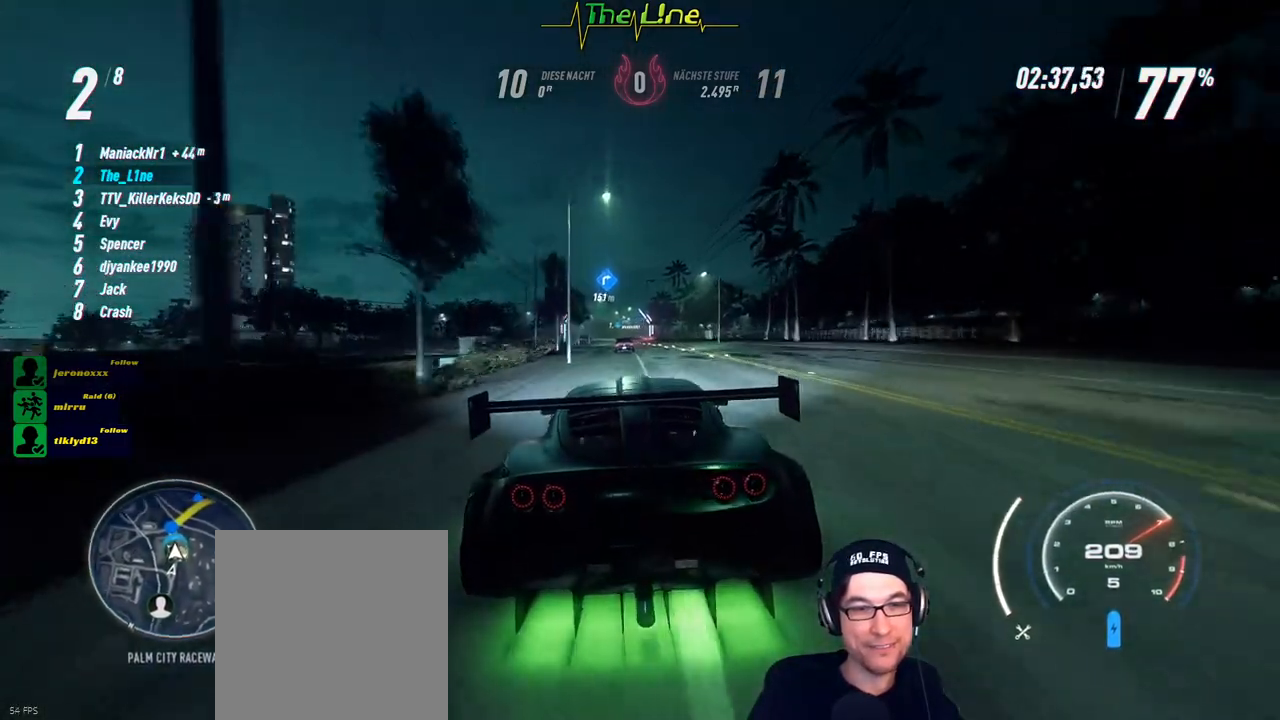
{"buttons": ["R2"], "left_stick": "center", "right_stick": "center", "events": []}
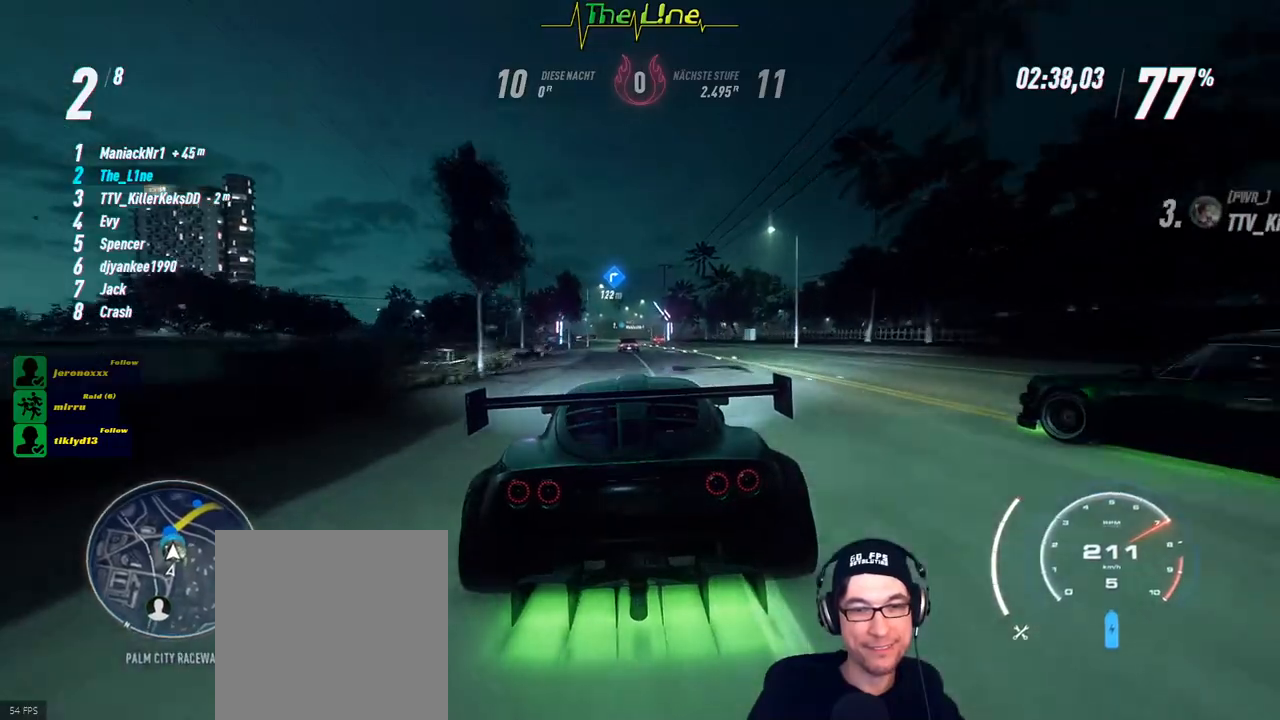
{"buttons": ["R2"], "left_stick": "center", "right_stick": "center", "events": [[200, "left_stick", "up-left"], [317, "left_stick", "center"]]}
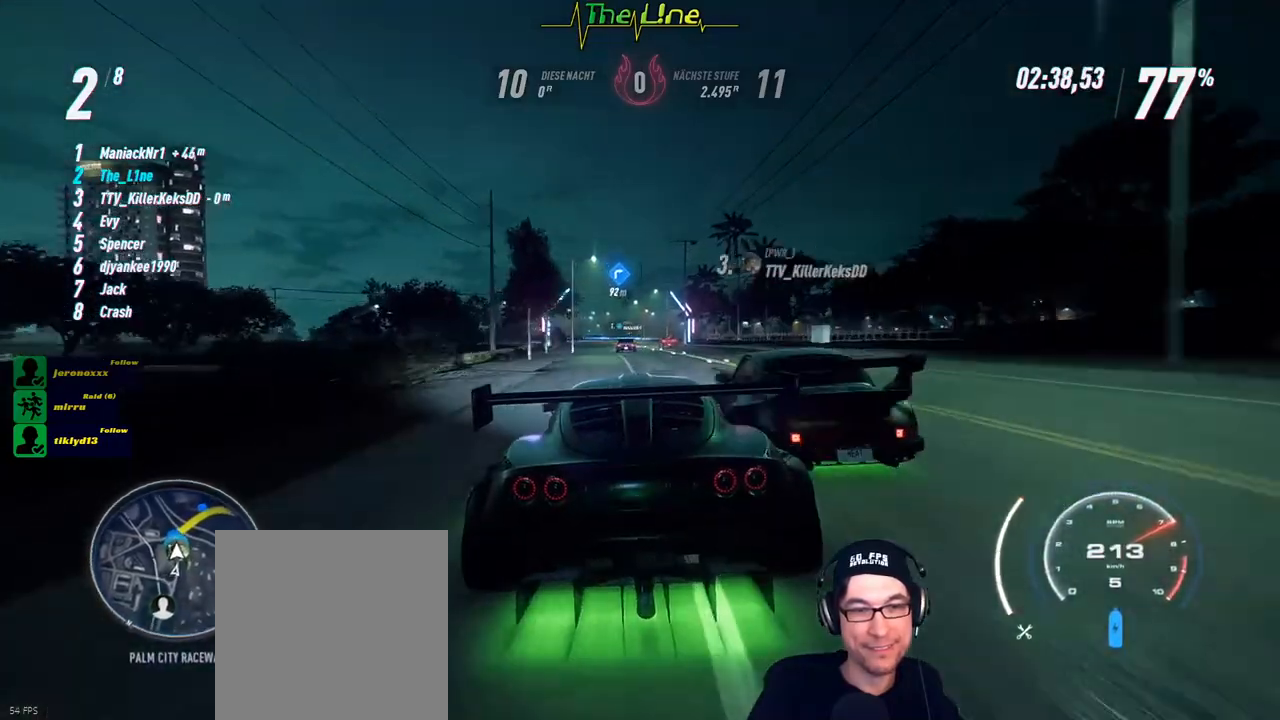
{"buttons": ["R2"], "left_stick": "center", "right_stick": "center", "events": []}
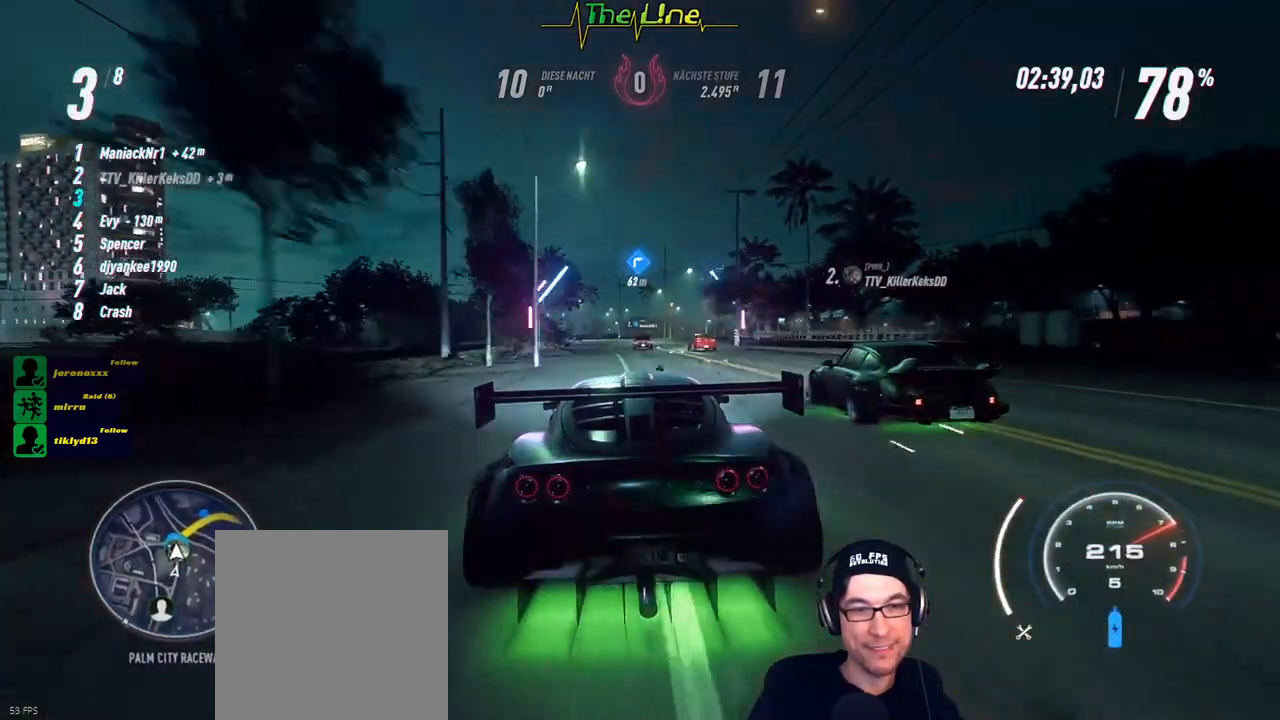
{"buttons": ["R2"], "left_stick": "center", "right_stick": "center", "events": [[16, "left_stick", "up-left"], [117, "left_stick", "center"]]}
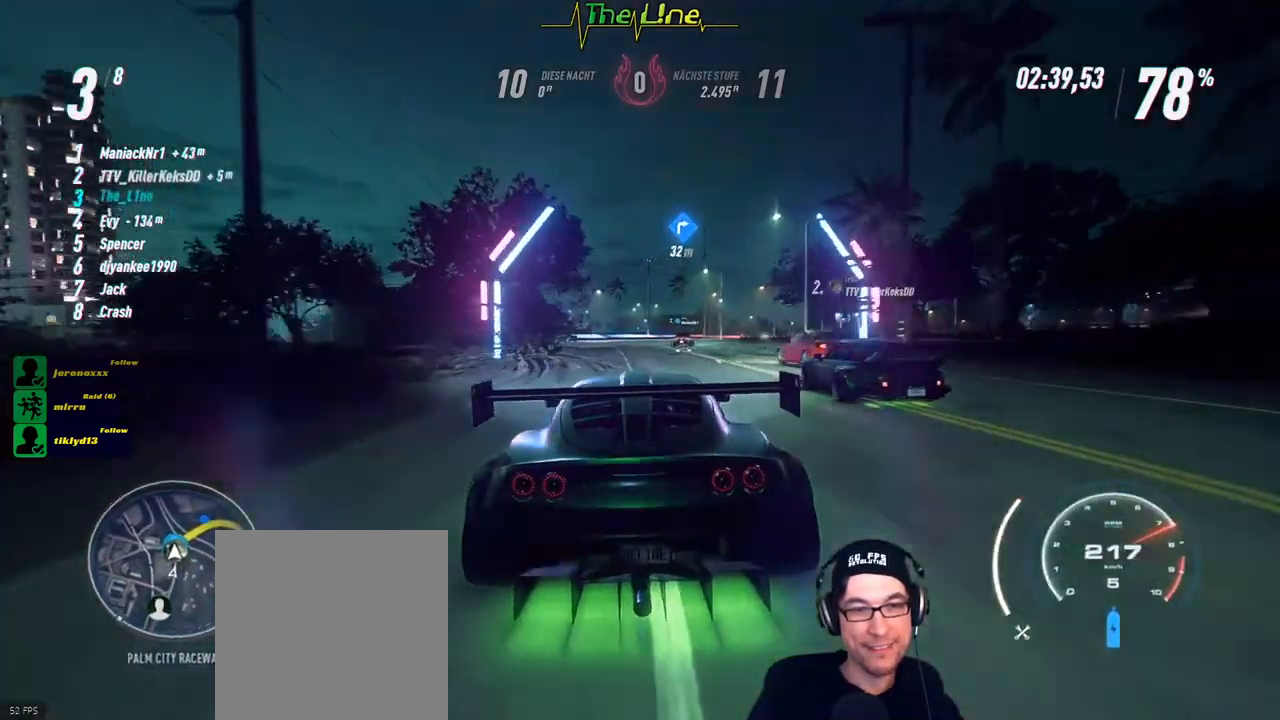
{"buttons": ["R2"], "left_stick": "right", "right_stick": "center", "events": [[67, "left_stick", "right"], [200, "left_stick", "center"], [467, "left_stick", "right"]]}
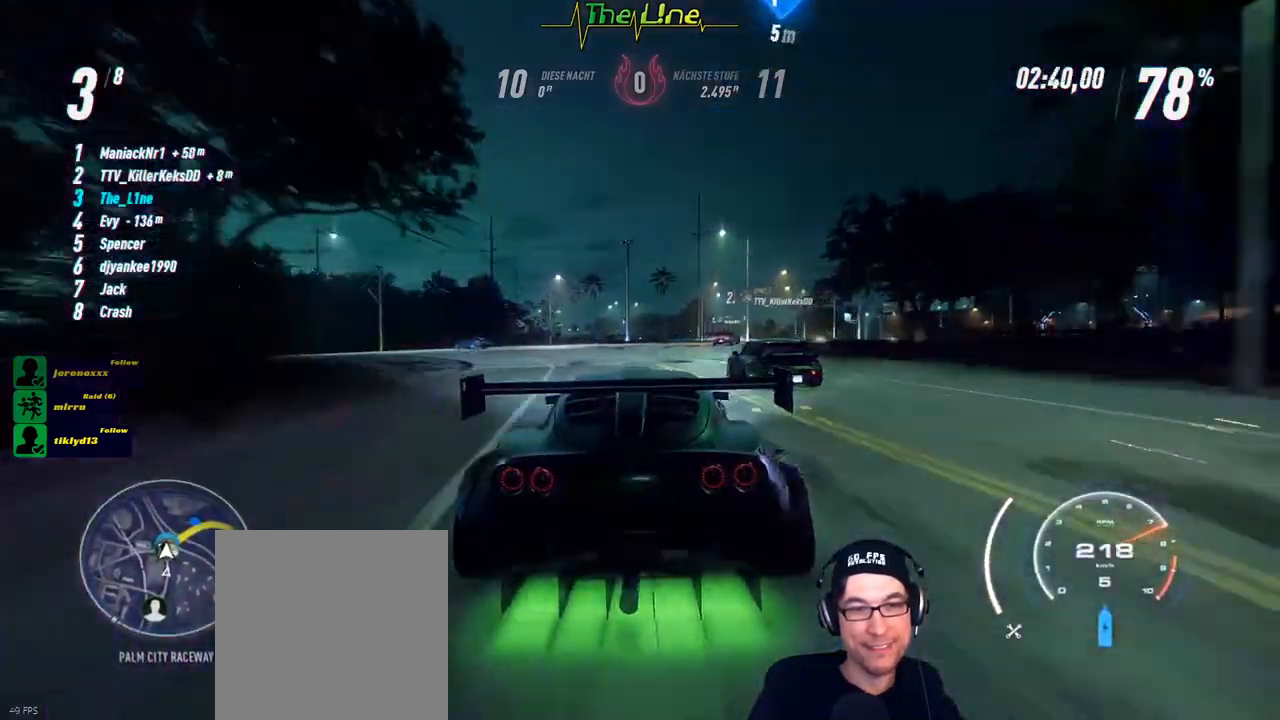
{"buttons": ["R2"], "left_stick": "right", "right_stick": "center", "events": []}
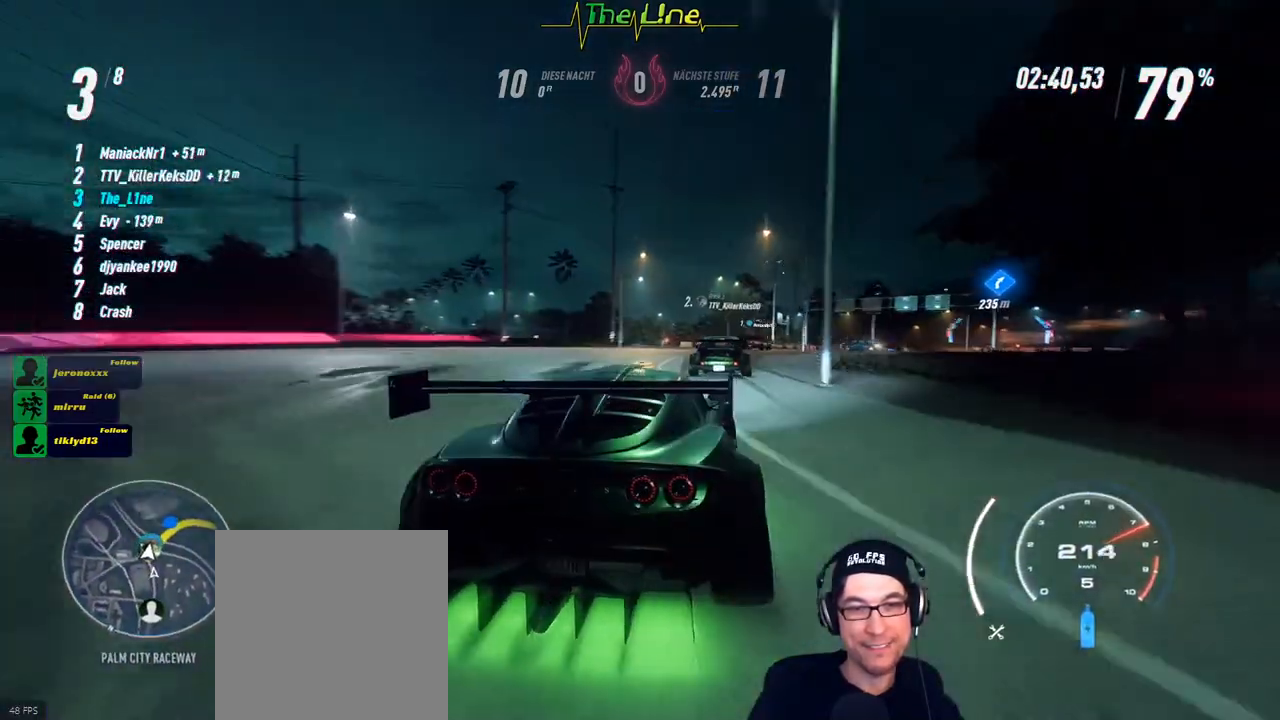
{"buttons": ["R2"], "left_stick": "right", "right_stick": "center", "events": [[67, "left_stick", "center"], [200, "left_stick", "right"]]}
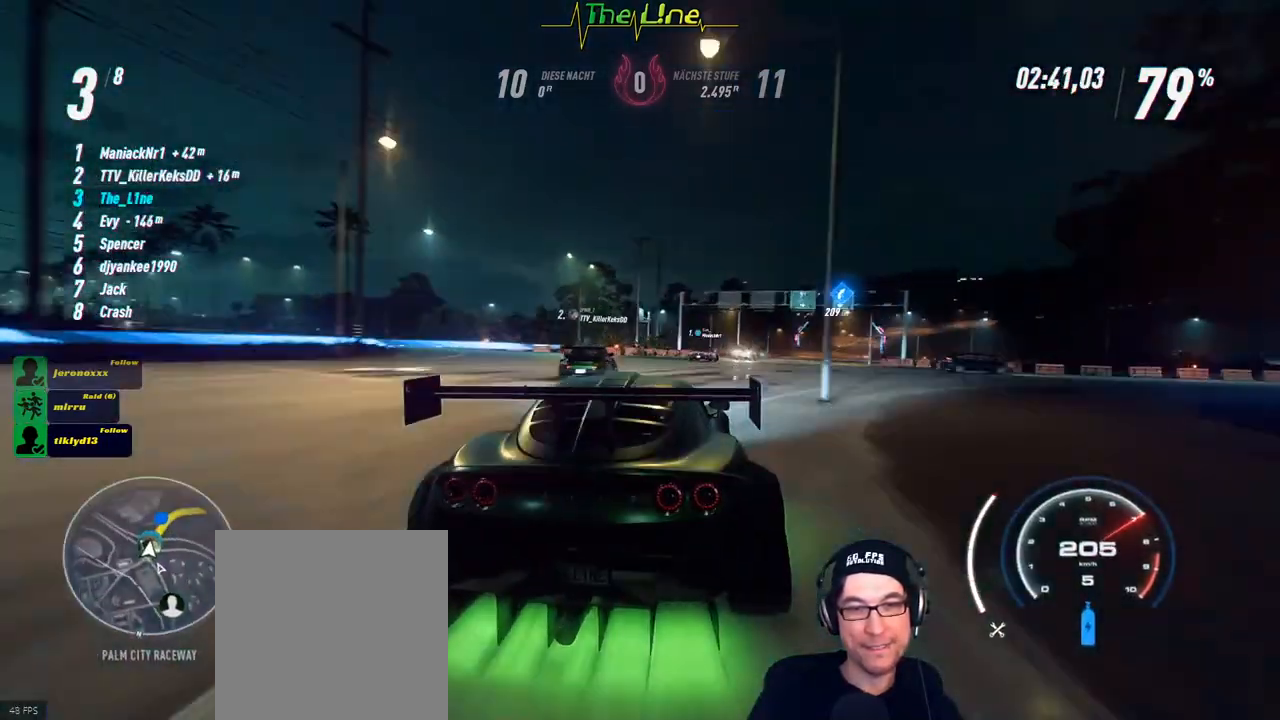
{"buttons": ["R2"], "left_stick": "center", "right_stick": "center", "events": [[33, "left_stick", "center"], [100, "left_stick", "right"], [417, "left_stick", "center"]]}
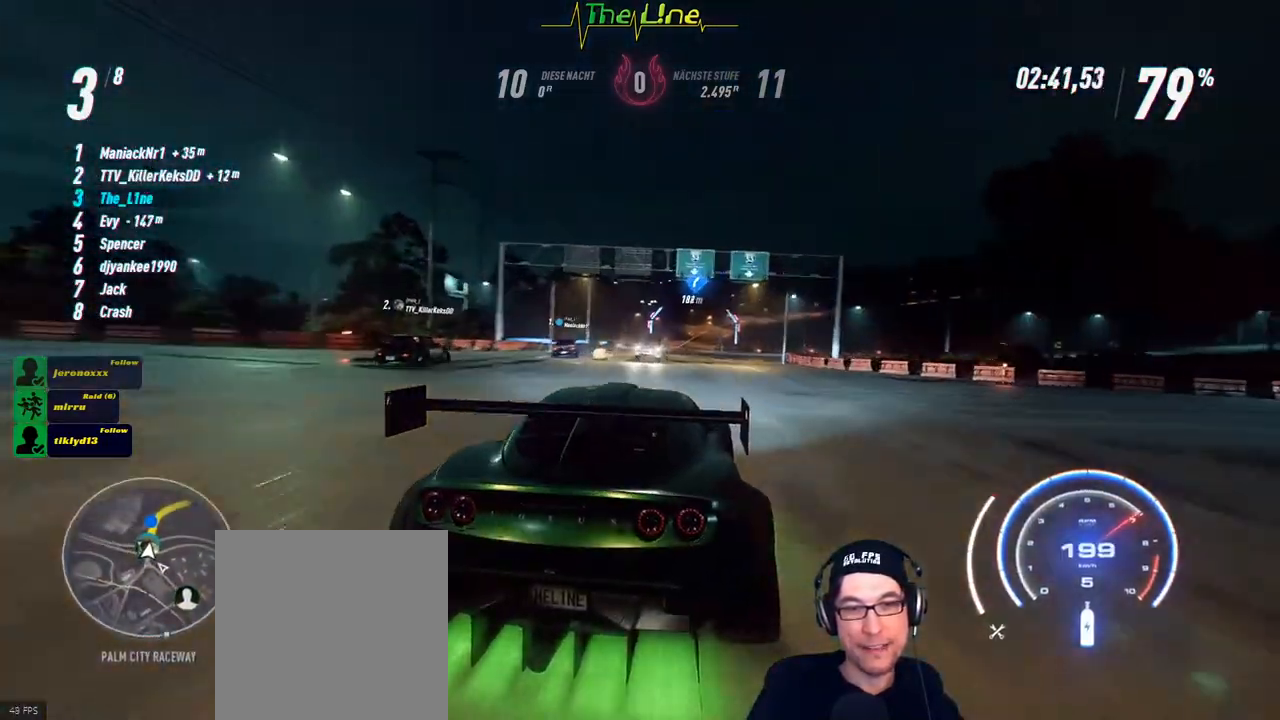
{"buttons": ["R2"], "left_stick": "center", "right_stick": "center", "events": [[217, "left_stick", "right"], [401, "left_stick", "center"]]}
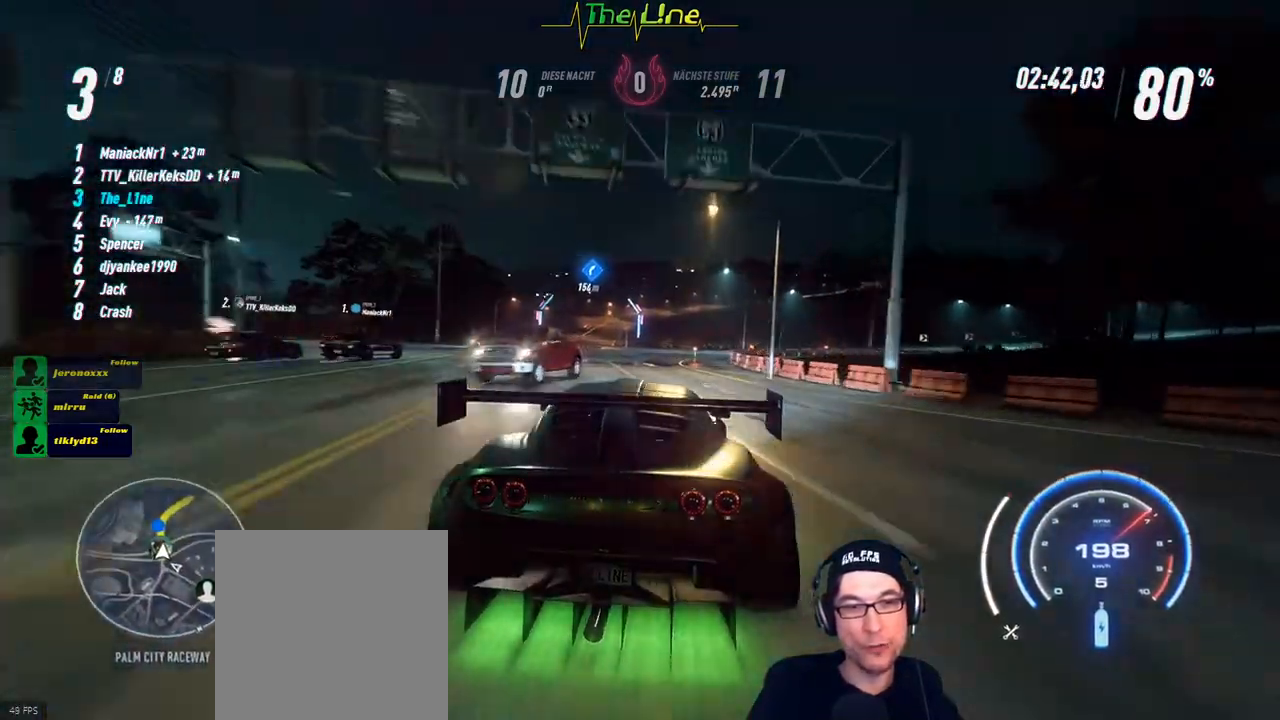
{"buttons": ["R2"], "left_stick": "center", "right_stick": "center", "events": [[183, "left_stick", "up-left"], [467, "left_stick", "center"]]}
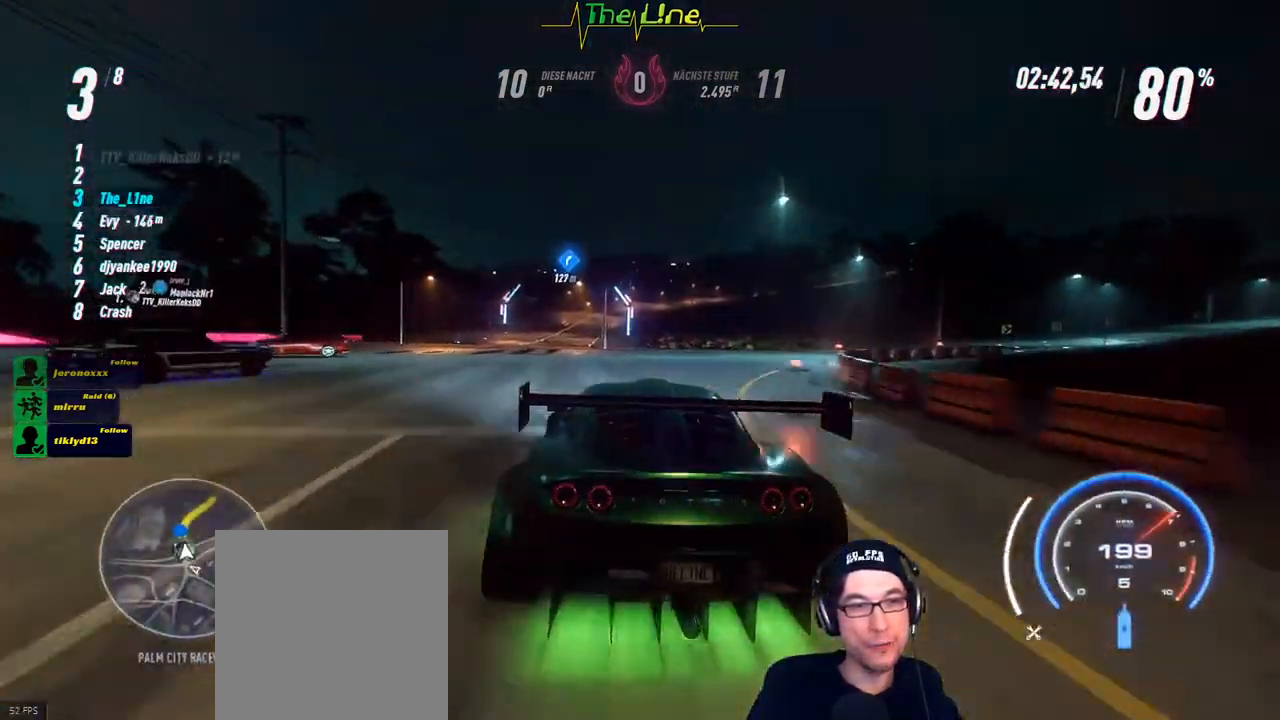
{"buttons": ["R2"], "left_stick": "right", "right_stick": "center", "events": [[150, "left_stick", "left"], [317, "left_stick", "center"], [501, "left_stick", "right"]]}
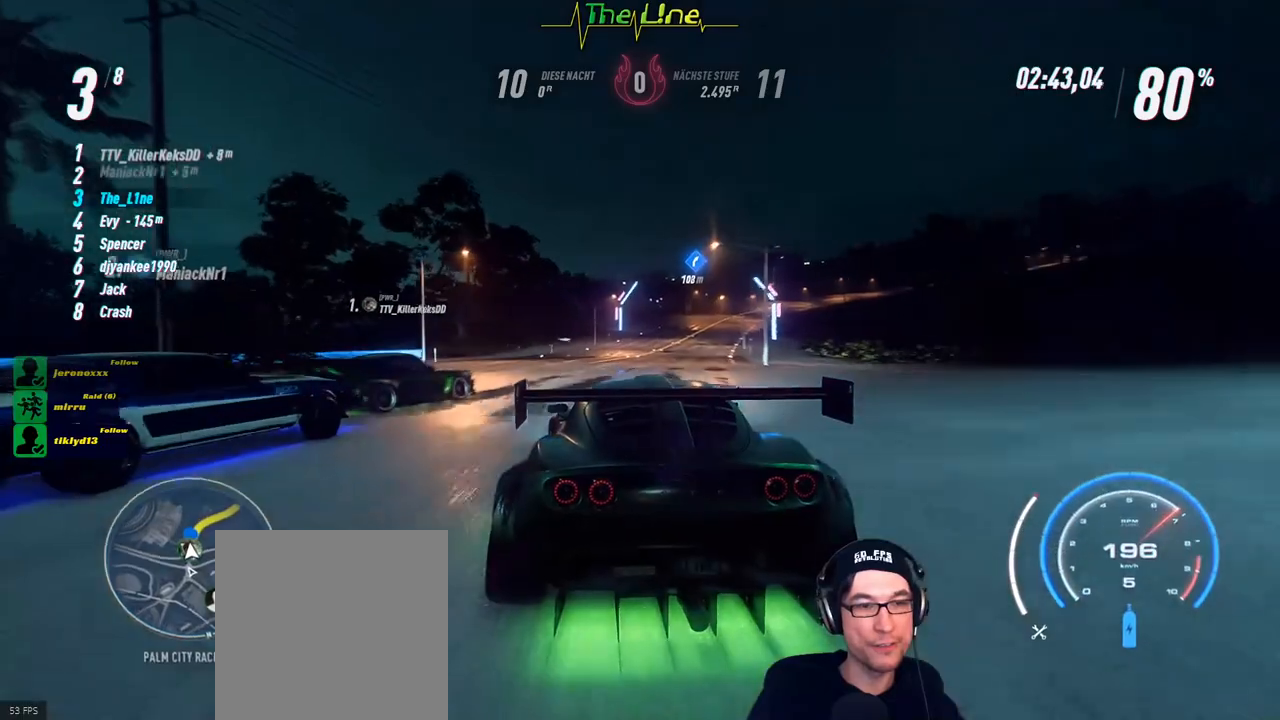
{"buttons": ["R2"], "left_stick": "center", "right_stick": "center", "events": [[400, "left_stick", "center"]]}
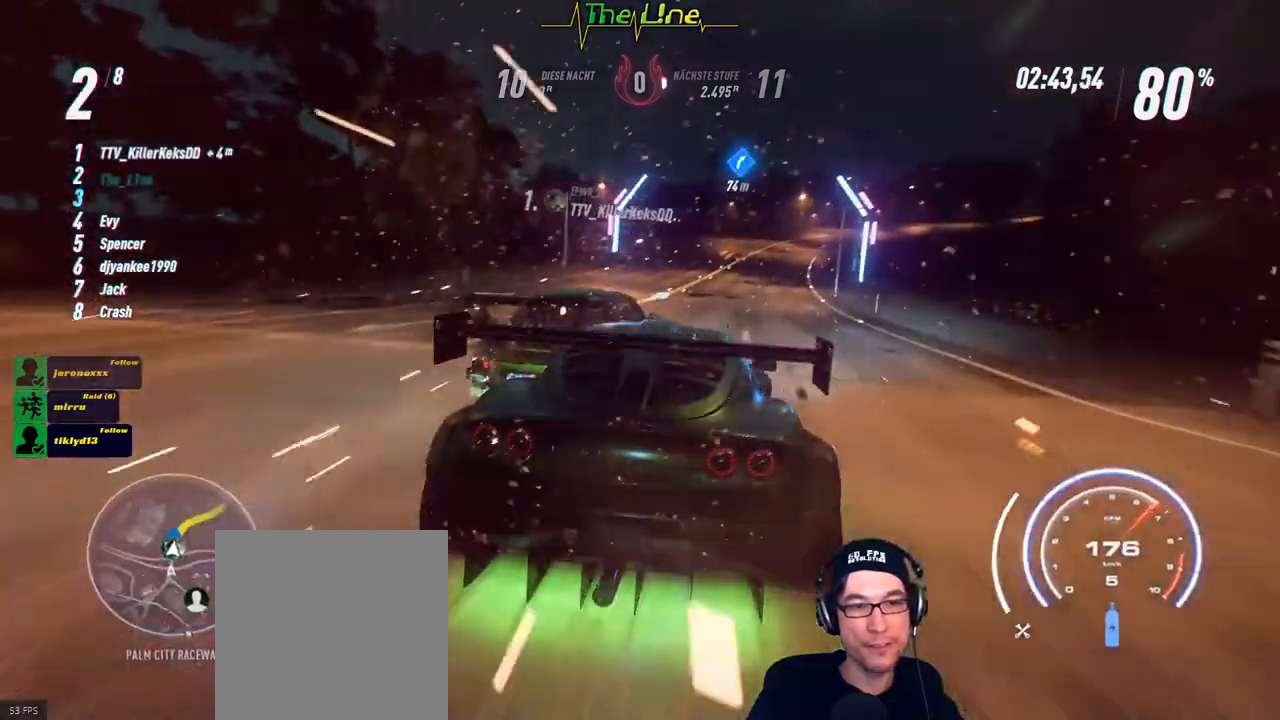
{"buttons": ["R2"], "left_stick": "center", "right_stick": "center", "events": [[184, "left_stick", "up-left"], [351, "left_stick", "center"]]}
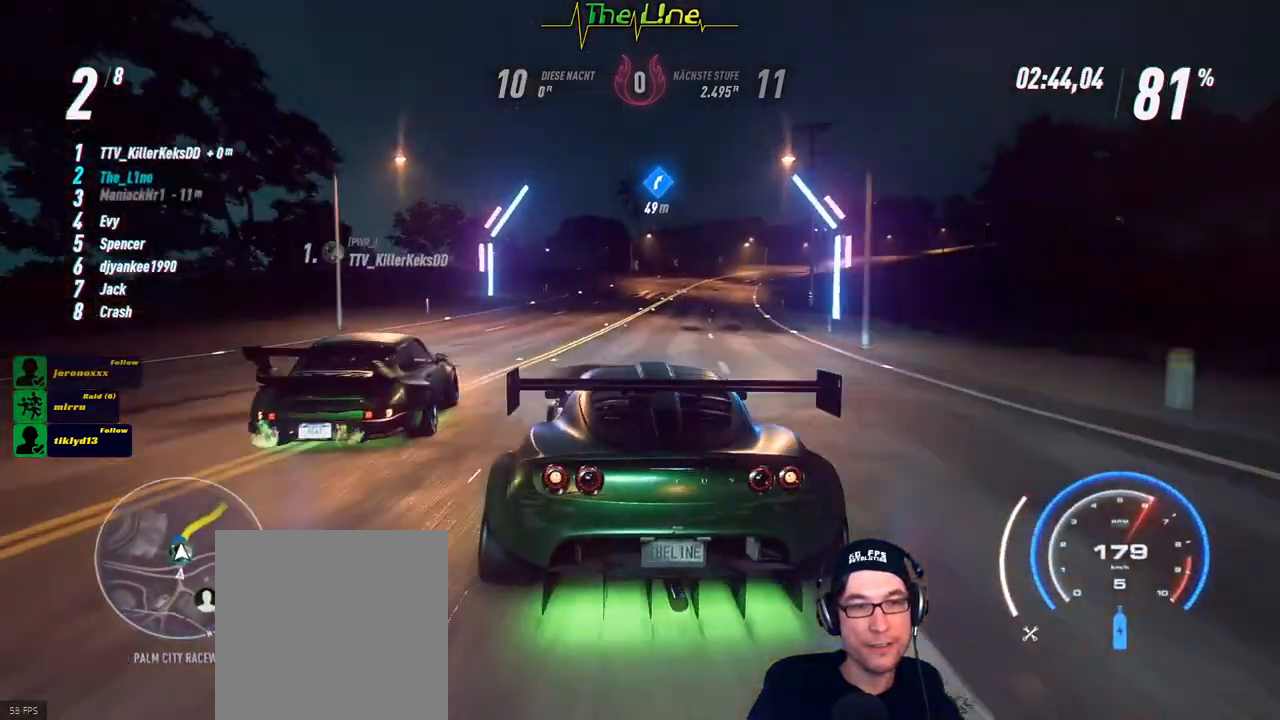
{"buttons": ["R2"], "left_stick": "center", "right_stick": "center", "events": [[50, "left_stick", "right"], [267, "left_stick", "center"]]}
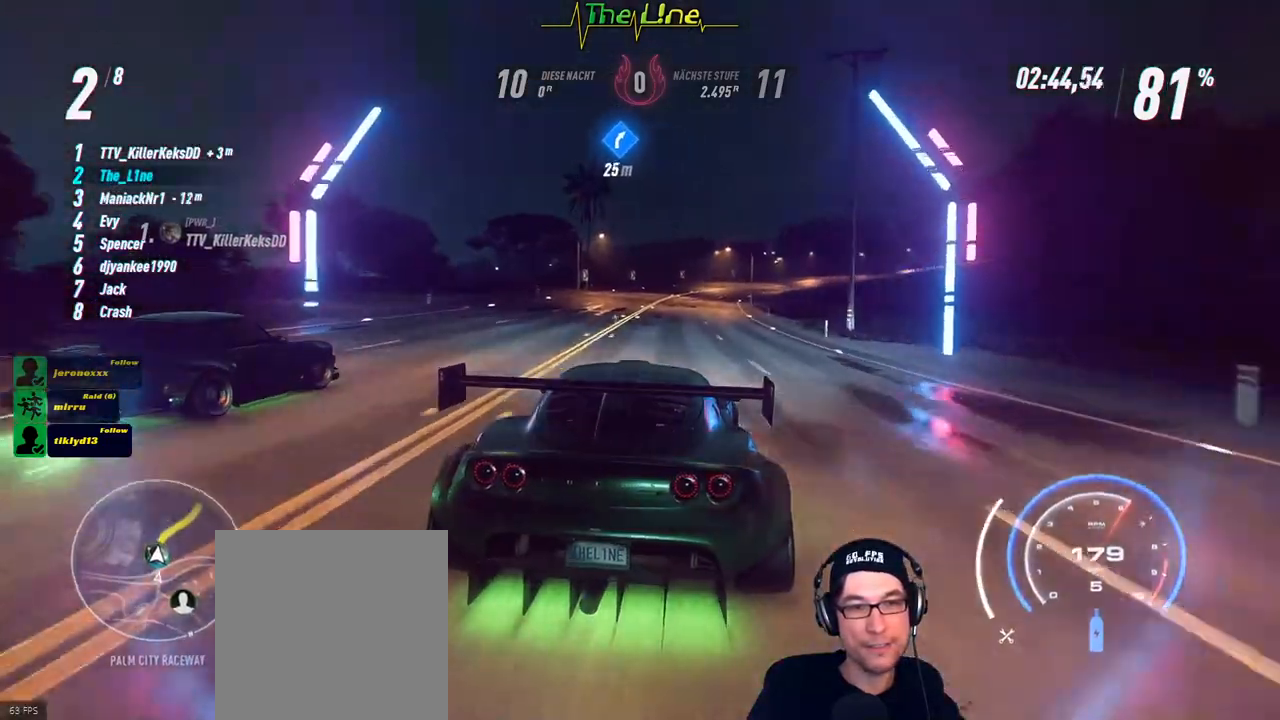
{"buttons": ["R2"], "left_stick": "right", "right_stick": "center", "events": [[401, "left_stick", "right"]]}
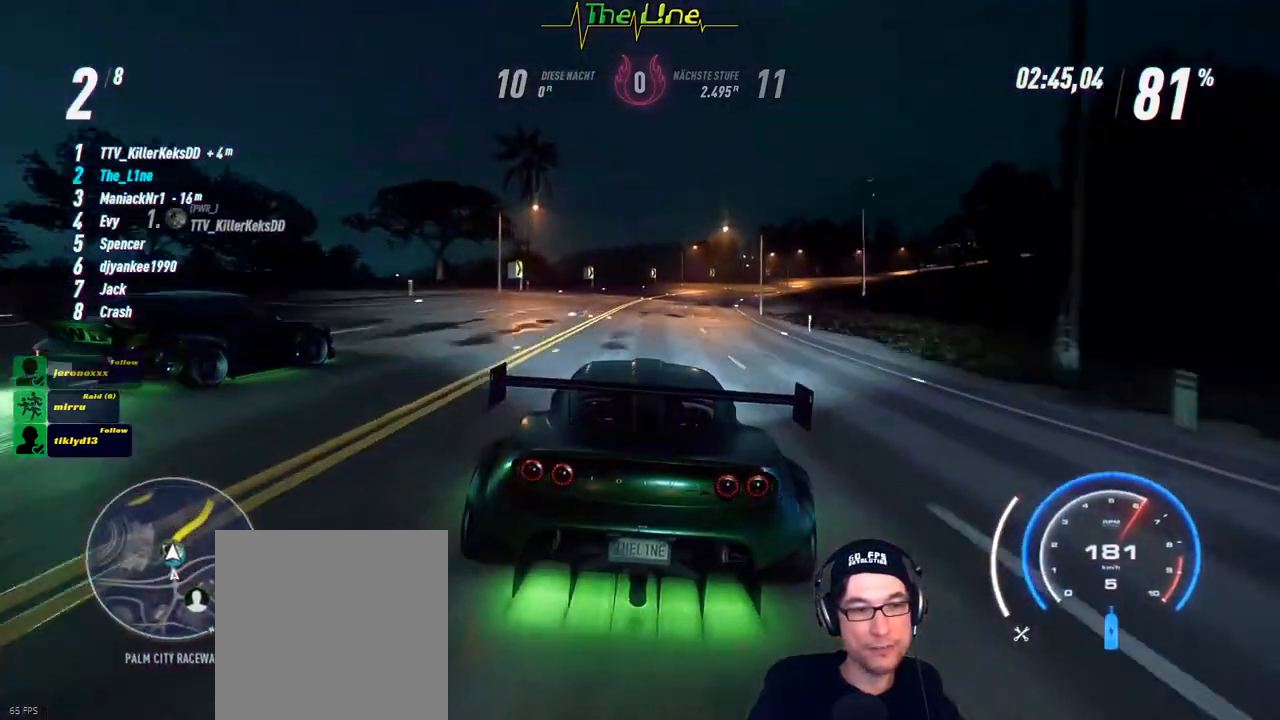
{"buttons": ["R2"], "left_stick": "center", "right_stick": "center", "events": [[16, "left_stick", "center"]]}
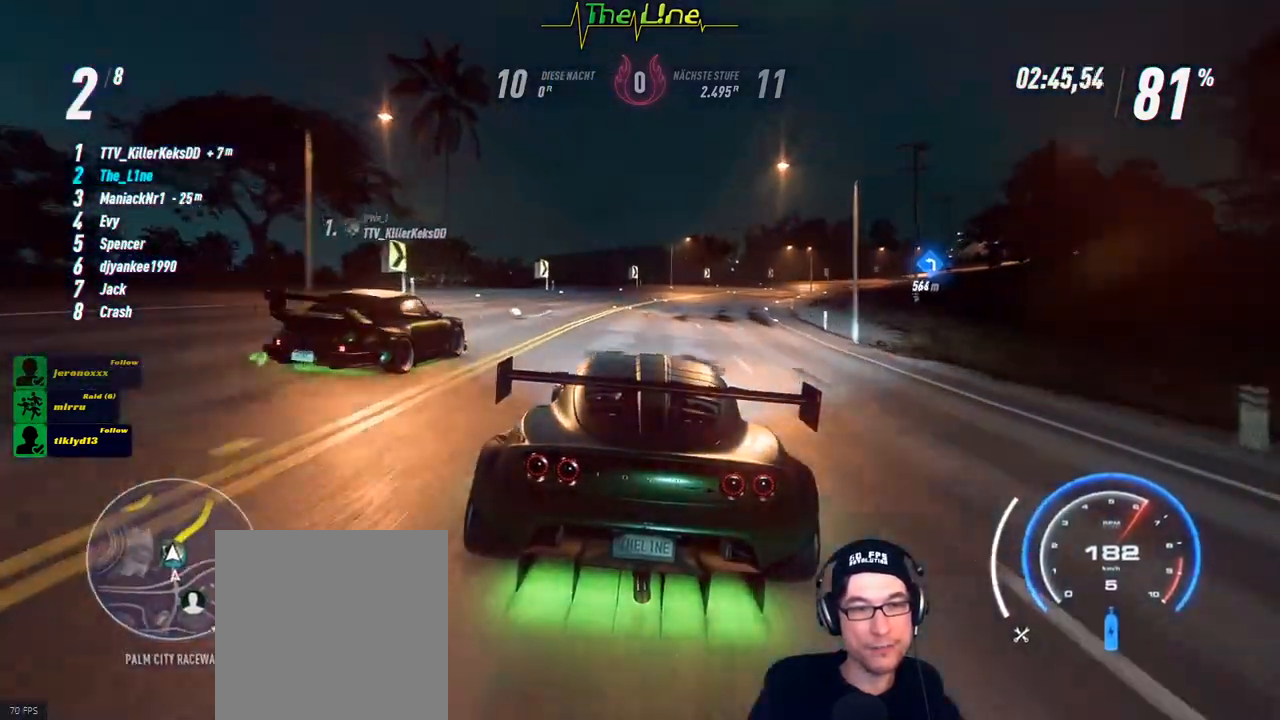
{"buttons": ["R2"], "left_stick": "center", "right_stick": "center", "events": [[17, "left_stick", "right"], [167, "left_stick", "center"], [234, "A", "down"], [317, "A", "up"], [317, "left_stick", "right"], [501, "left_stick", "center"]]}
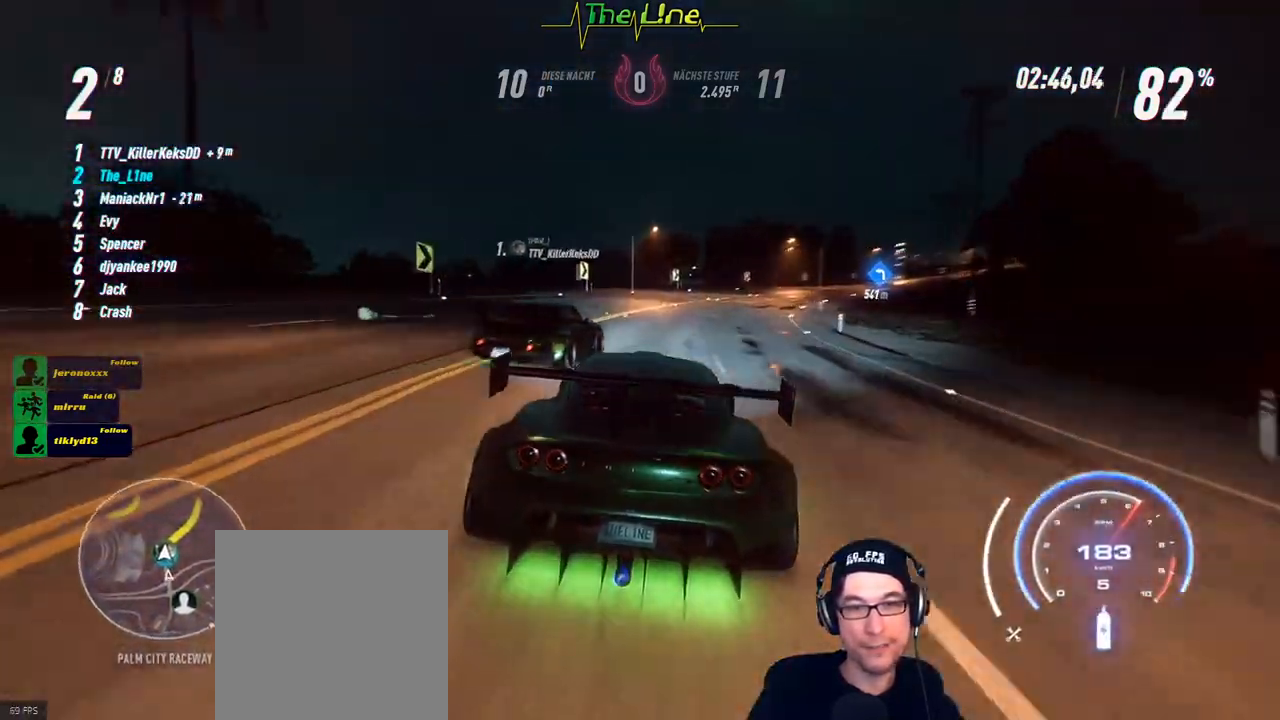
{"buttons": ["R2"], "left_stick": "center", "right_stick": "center", "events": [[100, "left_stick", "right"], [417, "left_stick", "center"]]}
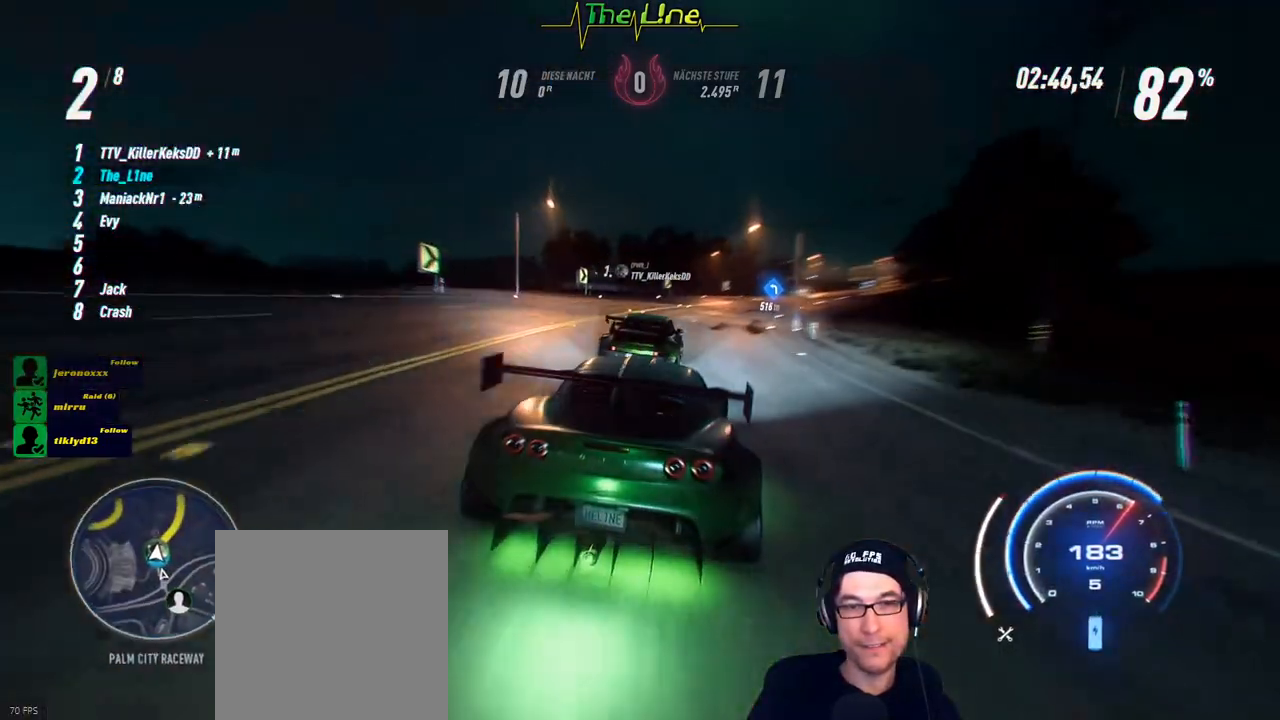
{"buttons": ["R2"], "left_stick": "right", "right_stick": "center", "events": [[17, "left_stick", "right"], [200, "left_stick", "center"], [434, "left_stick", "right"]]}